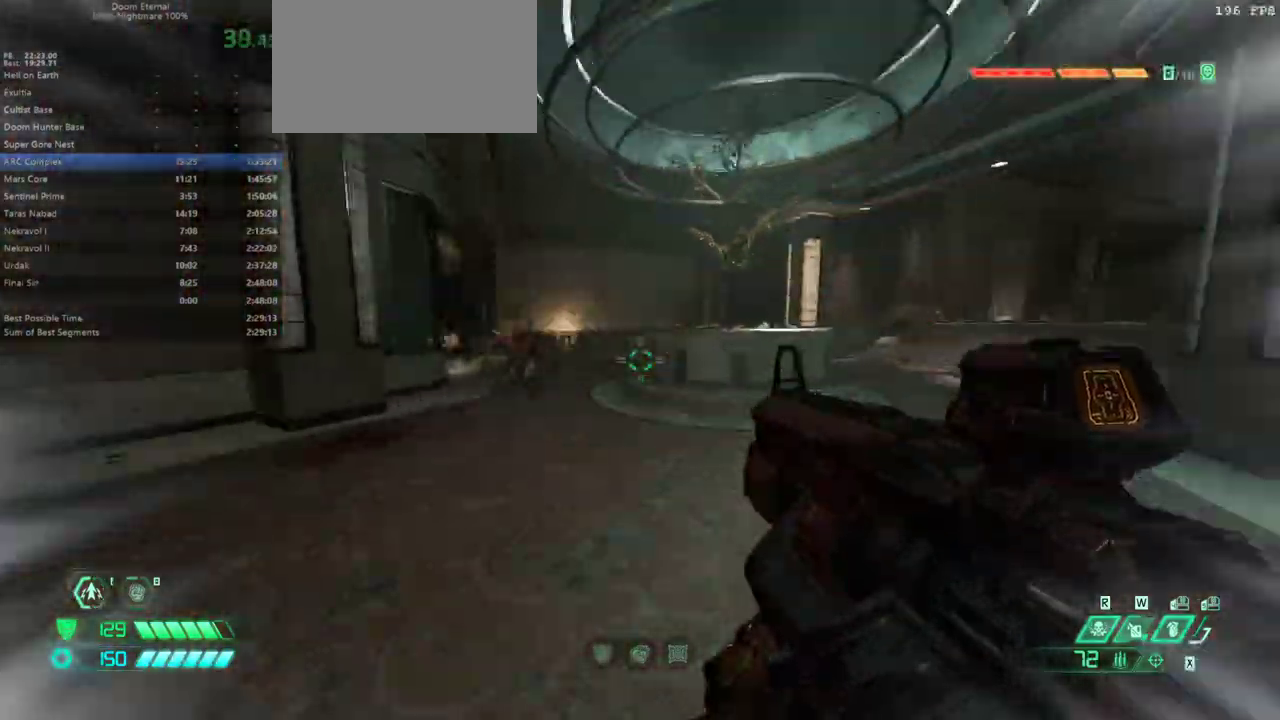
Gameplay with keyboard and mouse; each line is a JSON object with the keys and mouse buttons held at the frame after it. "events" lists presses ("down") and releases ("up") of "alt", "bfg", "bl", "bw", "c", "caps_lock", "cg", "cs", "csg", "ctrl", "dash", "fb", "fw", "hc", "jump", "l", "mel", "mod", "pr", "r", "rl", "ssg", "tab", "tilde", "v", "z", "mouse_left", "mouse_wheel" and "mouse_right" between this image and that frame as [ms after this image, input, new state], when the widget could be followed in between. "mouse_left", "mouse_wheel", "mouse_right" = the "left", "wheel", "right" buttons of the "mouse" list. No other keys are recorded. "wheel" means that the mouse wheel is clicked or scrolled. Key names are as the overlay labels them; some are game actions (e.g. jump) rather than physical keys. Not read: mouse_move.
{"keys": ["bw"], "mouse": ["left", "right"], "events": [[67, "csg", "down"], [167, "csg", "up"], [200, "fw", "up"], [333, "bw", "down"], [400, "mouse_right", "down"], [467, "mouse_left", "down"]]}
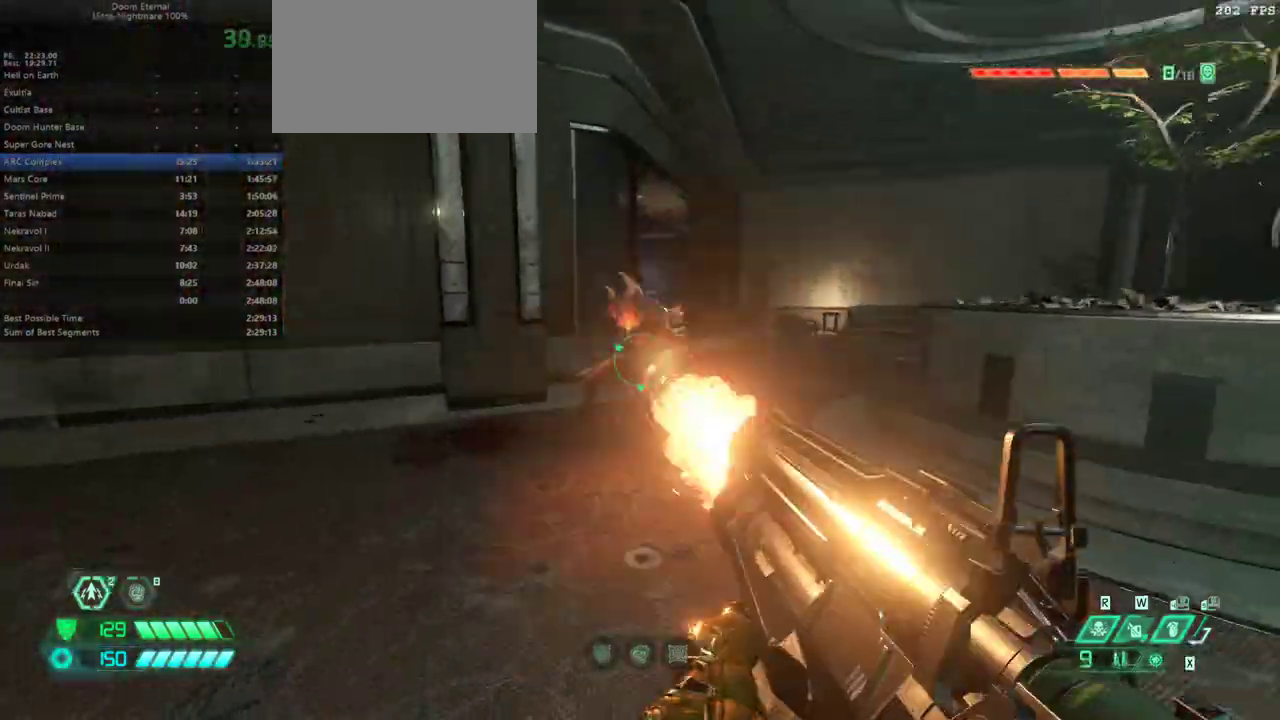
{"keys": ["fw", "rl"], "mouse": [], "events": [[33, "l", "down"], [67, "mouse_left", "up"], [67, "mouse_right", "up"], [133, "bw", "up"], [200, "fw", "down"], [200, "l", "up"], [300, "dash", "down"], [433, "dash", "up"], [500, "rl", "down"]]}
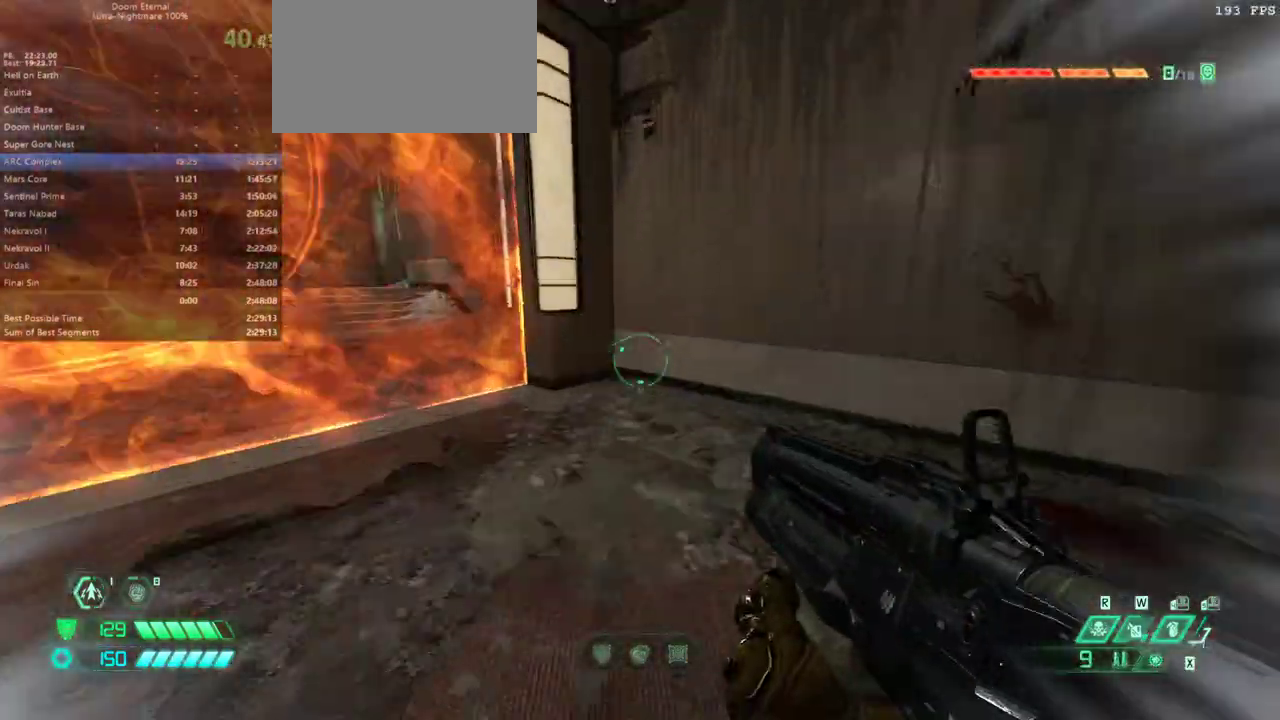
{"keys": ["fw", "l"], "mouse": [], "events": [[100, "rl", "up"], [233, "l", "down"], [333, "fw", "up"], [500, "fw", "down"]]}
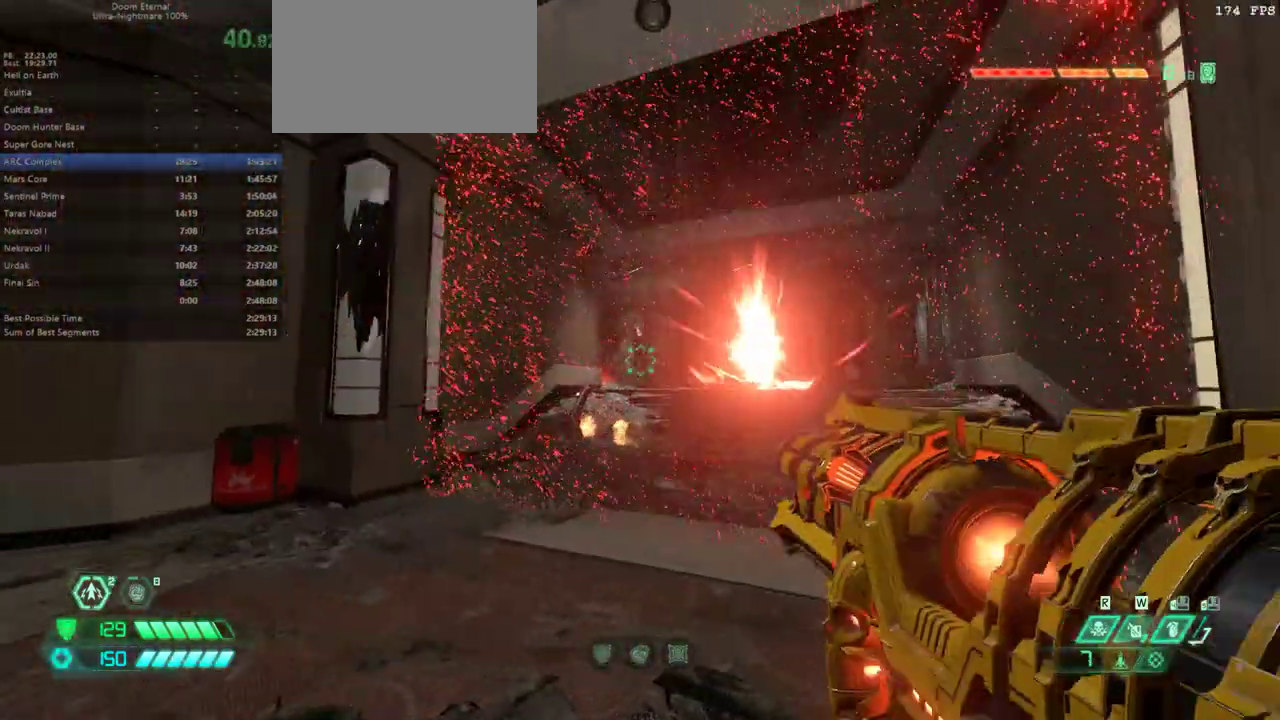
{"keys": [], "mouse": ["right"], "events": [[100, "l", "up"], [200, "mouse_right", "down"], [233, "fw", "up"]]}
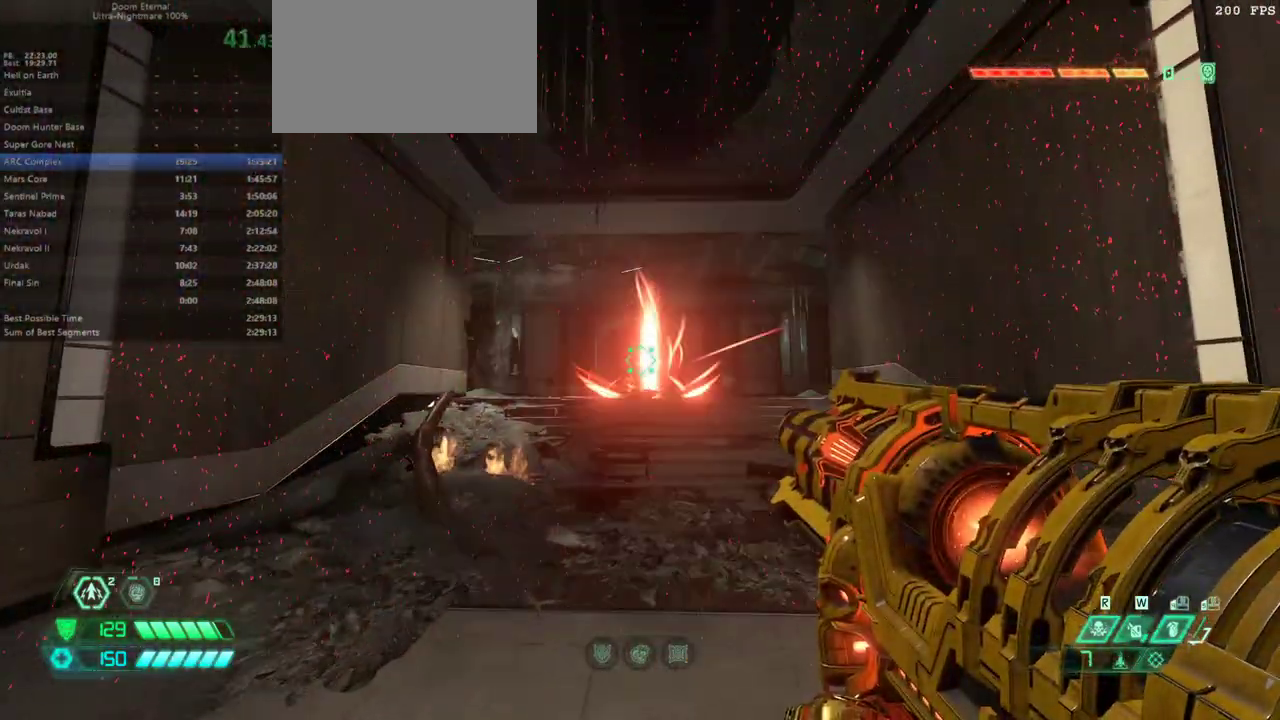
{"keys": [], "mouse": ["right"], "events": [[67, "jump", "down"], [167, "jump", "up"], [367, "jump", "down"], [400, "jump", "up"]]}
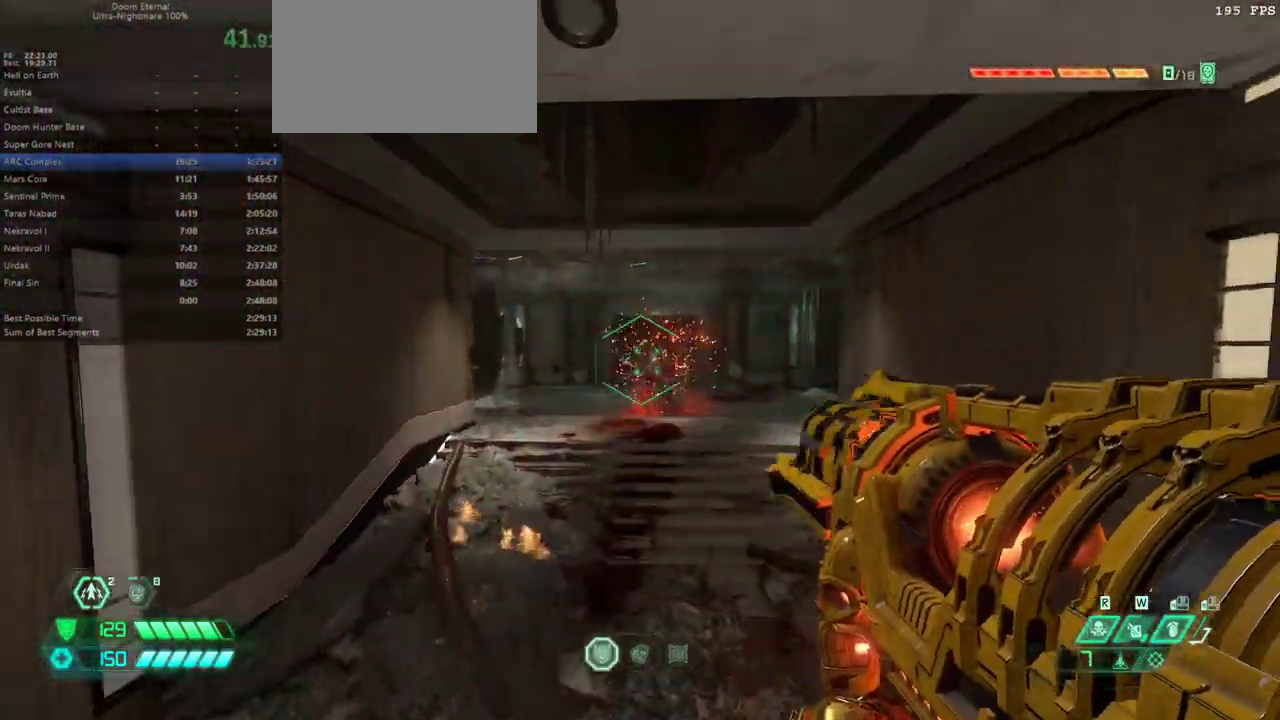
{"keys": ["pr"], "mouse": [], "events": [[267, "mouse_left", "down"], [400, "mouse_left", "up"], [467, "mouse_right", "up"], [500, "pr", "down"]]}
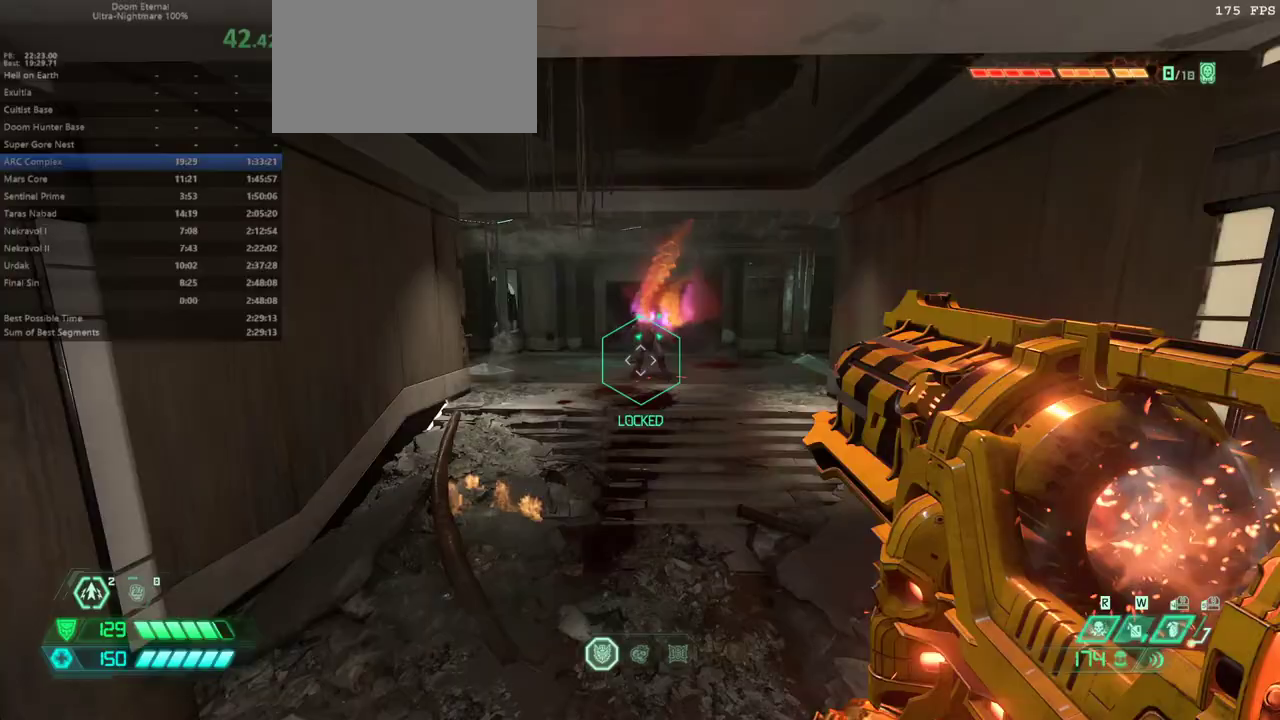
{"keys": ["r"], "mouse": [], "events": [[67, "pr", "up"], [200, "l", "down"], [433, "l", "up"], [467, "r", "down"]]}
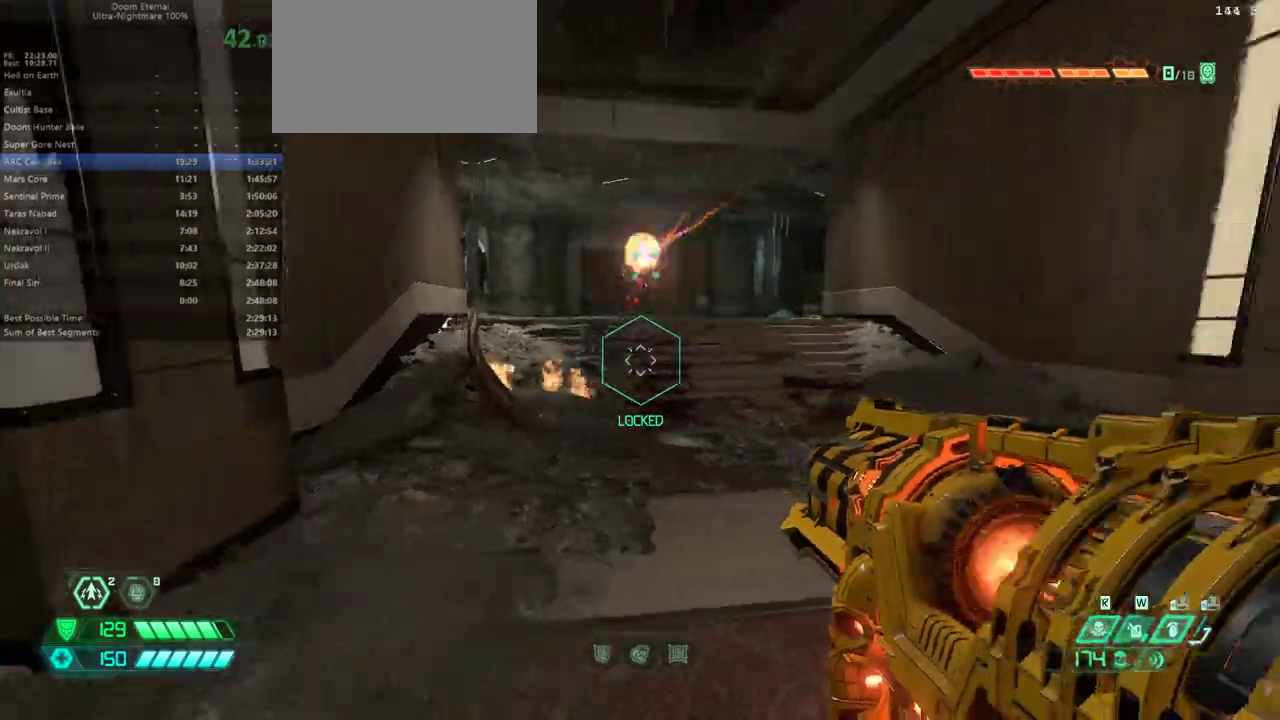
{"keys": ["fw", "r"], "mouse": [], "events": [[67, "fw", "down"], [167, "r", "up"], [267, "dash", "down"], [400, "dash", "up"], [500, "r", "down"]]}
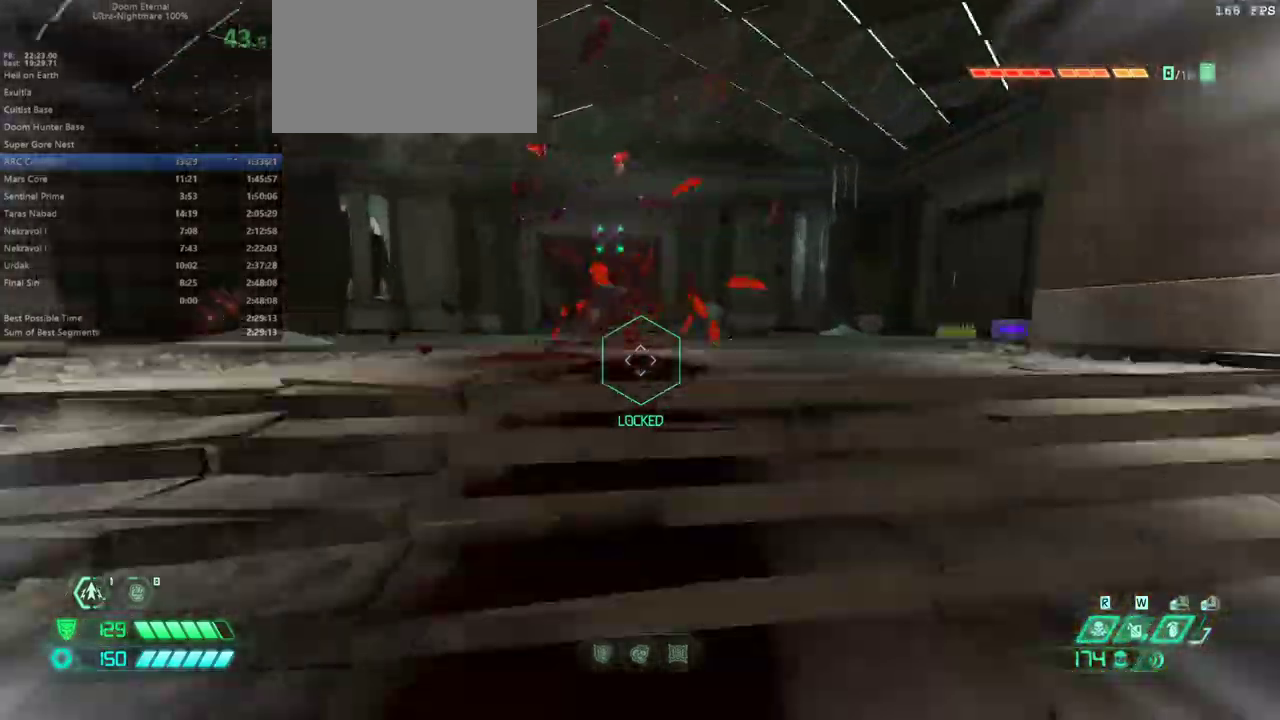
{"keys": ["fw", "r"], "mouse": ["left"], "events": [[267, "mouse_left", "down"], [400, "jump", "down"], [500, "jump", "up"]]}
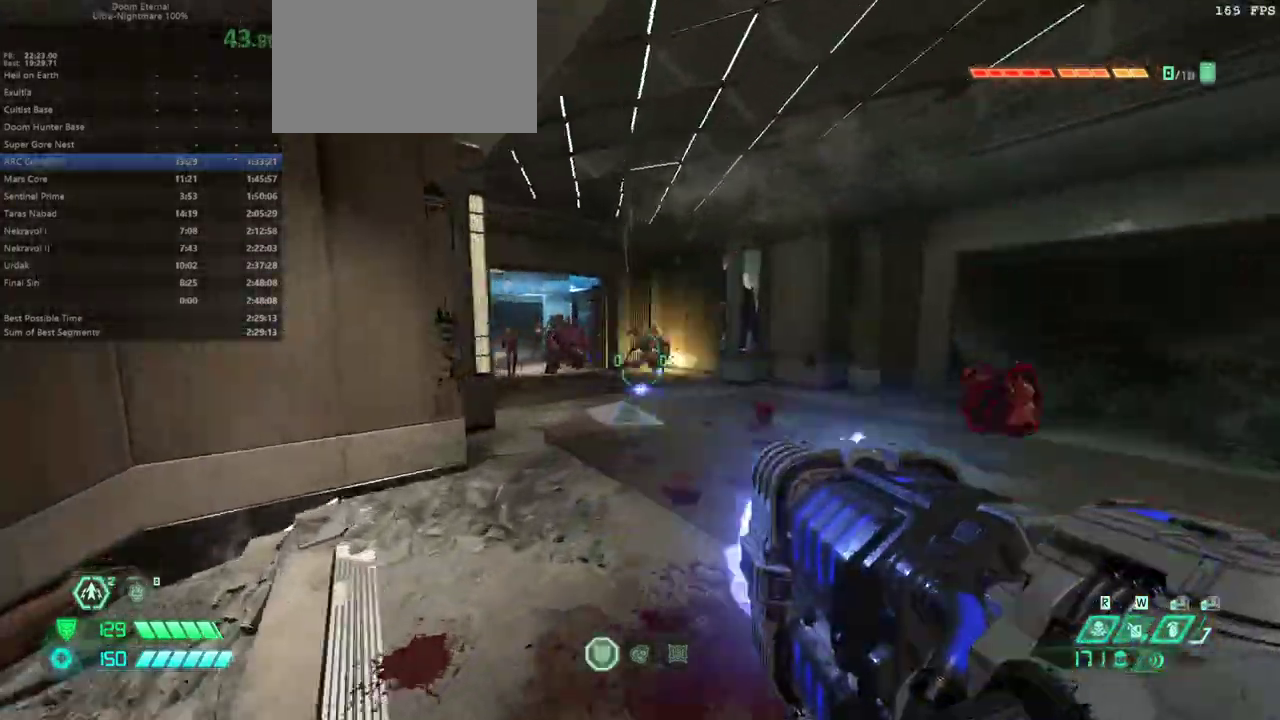
{"keys": ["l"], "mouse": ["left"], "events": [[100, "fw", "up"], [100, "jump", "down"], [233, "jump", "up"], [433, "r", "up"], [467, "l", "down"]]}
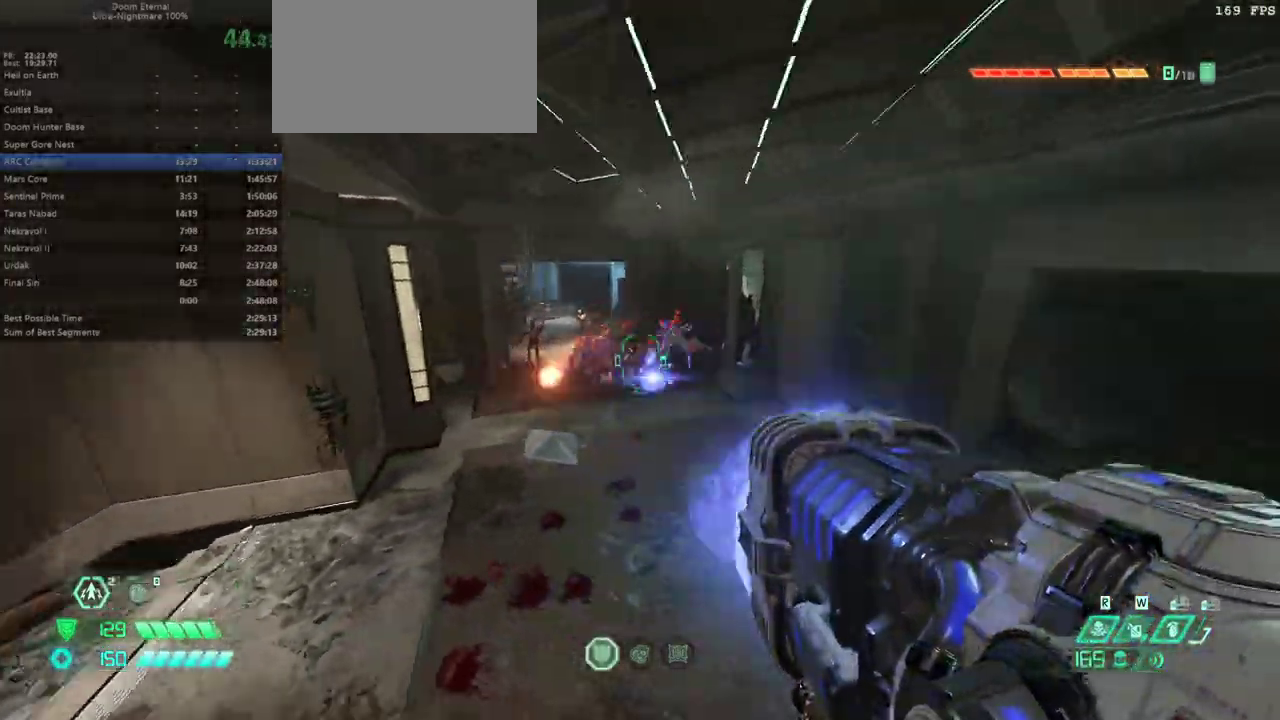
{"keys": ["dash", "l"], "mouse": ["left"], "events": [[33, "bw", "down"], [267, "bw", "up"], [367, "dash", "down"]]}
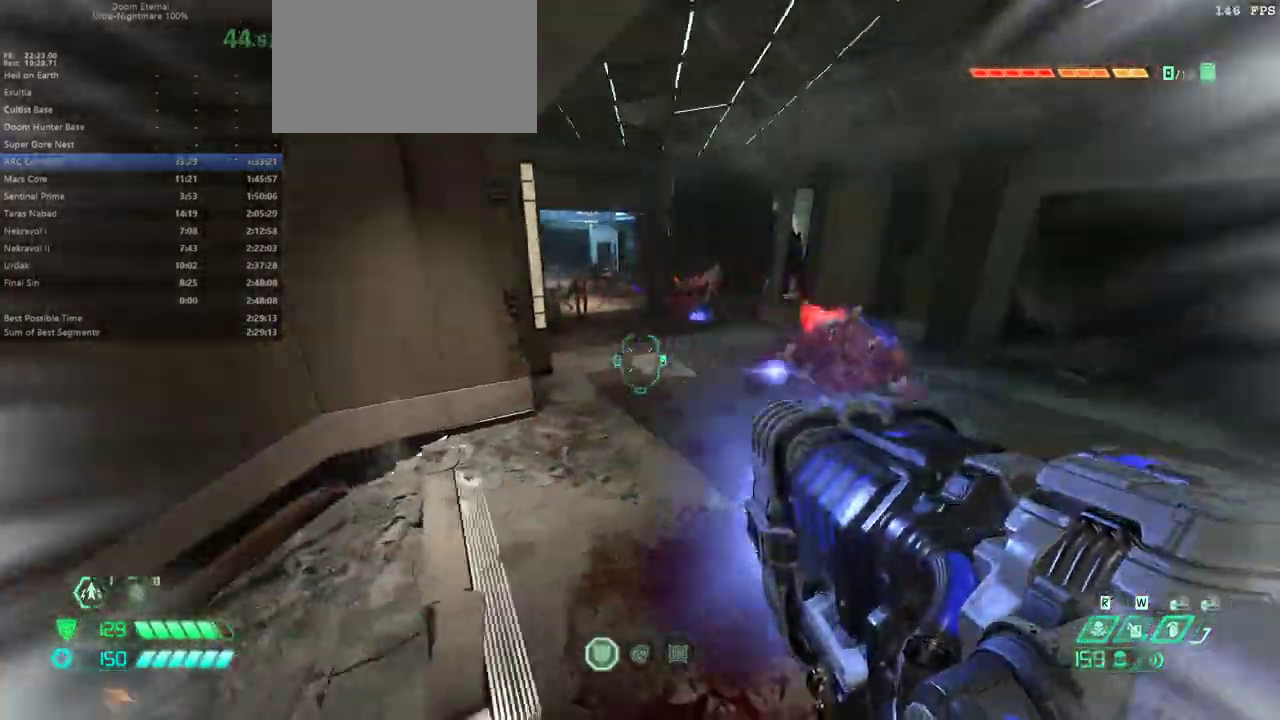
{"keys": ["l"], "mouse": ["left"], "events": [[33, "dash", "up"]]}
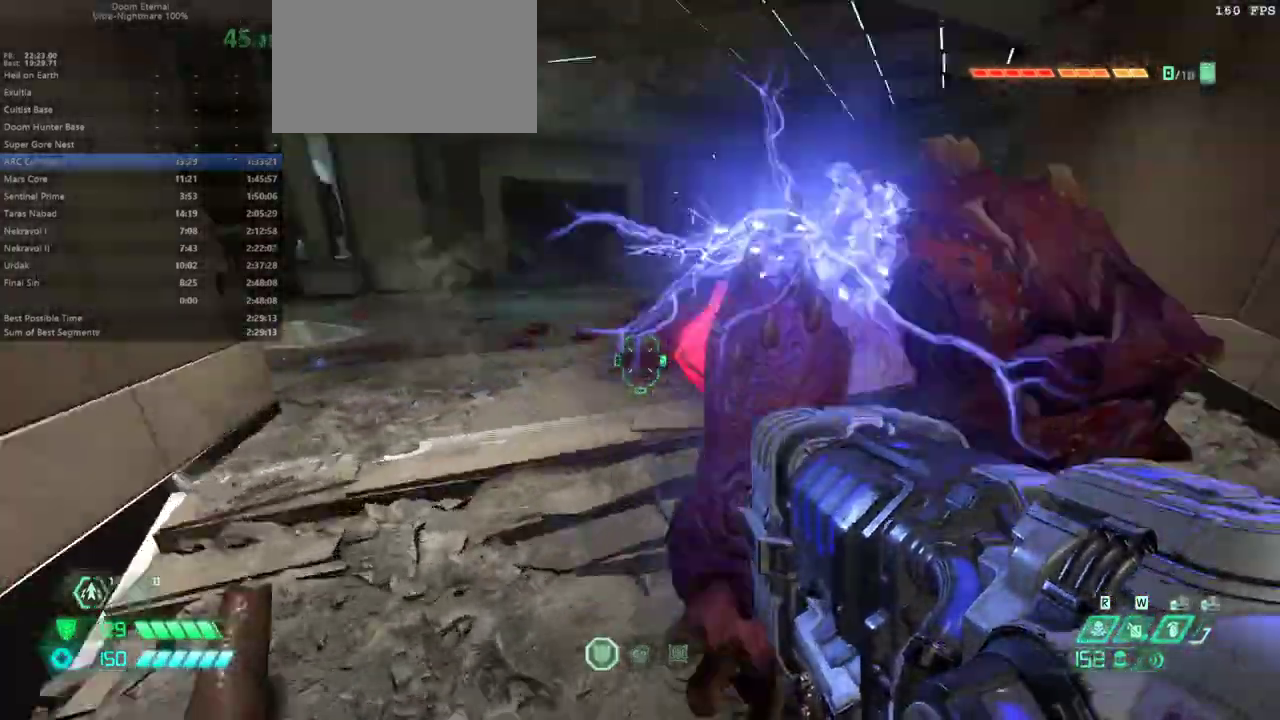
{"keys": ["fb", "l"], "mouse": [], "events": [[233, "mouse_left", "up"], [433, "fb", "down"]]}
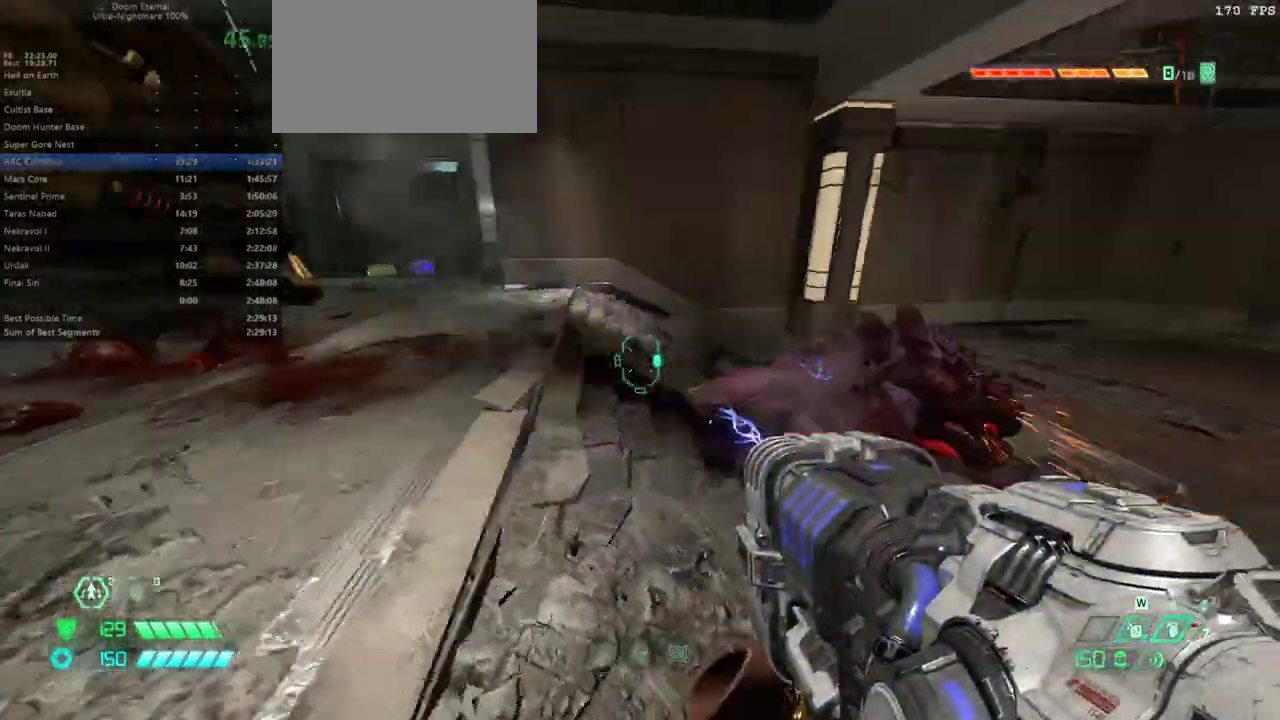
{"keys": ["fw", "l"], "mouse": [], "events": [[33, "fb", "up"], [167, "fw", "down"], [267, "mouse_right", "down"], [367, "mouse_right", "up"]]}
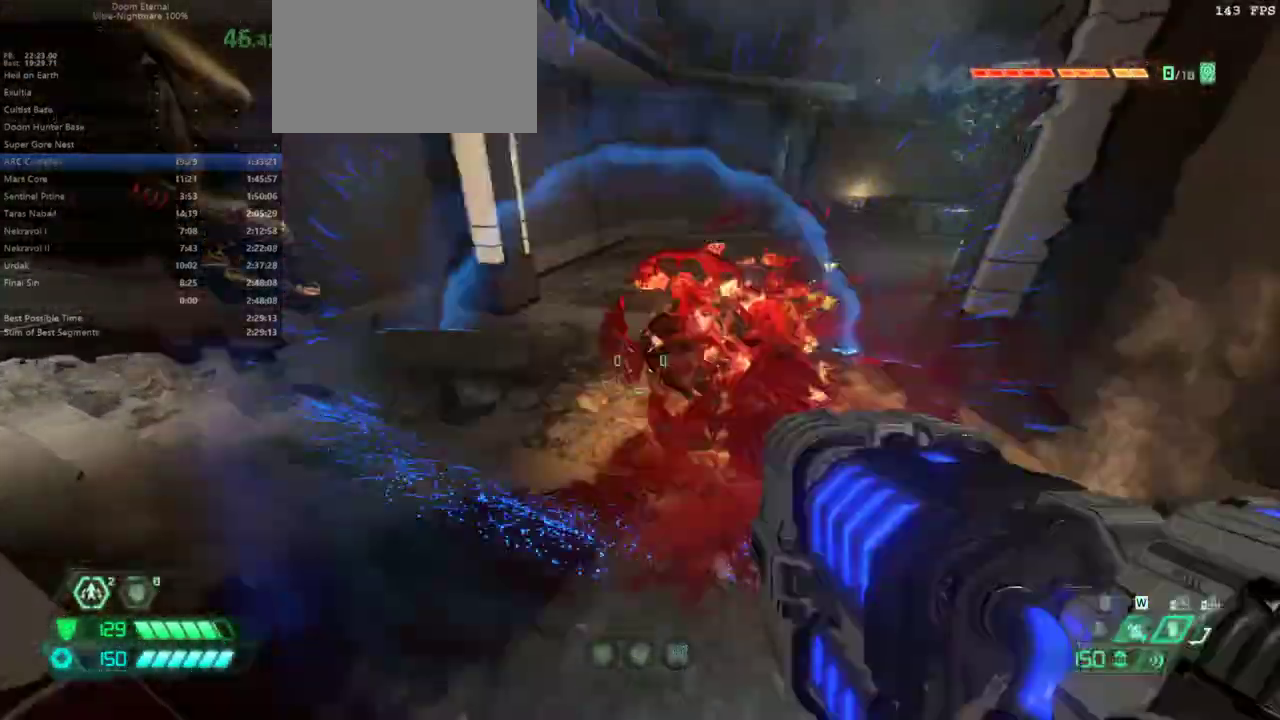
{"keys": ["fw"], "mouse": [], "events": [[100, "ssg", "down"], [167, "l", "up"], [167, "ssg", "up"], [400, "mouse_left", "down"], [500, "mouse_left", "up"]]}
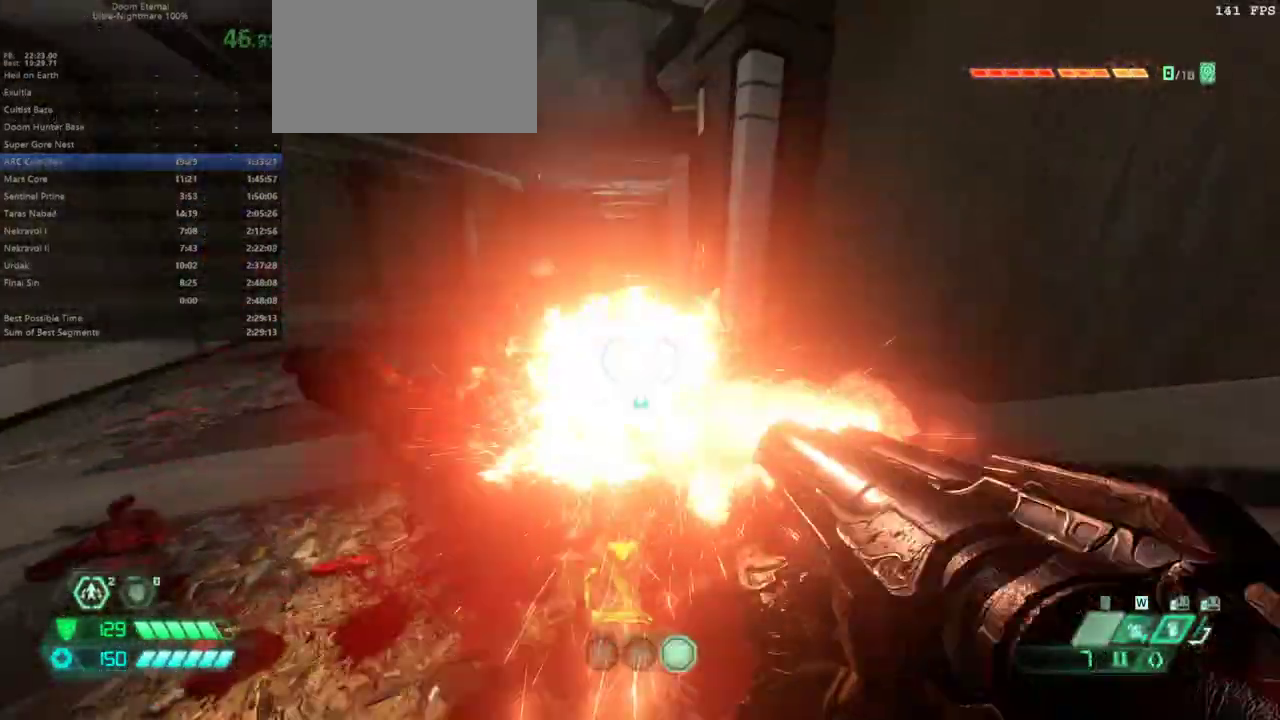
{"keys": ["fw"], "mouse": [], "events": [[67, "r", "down"], [200, "r", "up"], [233, "hc", "down"], [400, "hc", "up"]]}
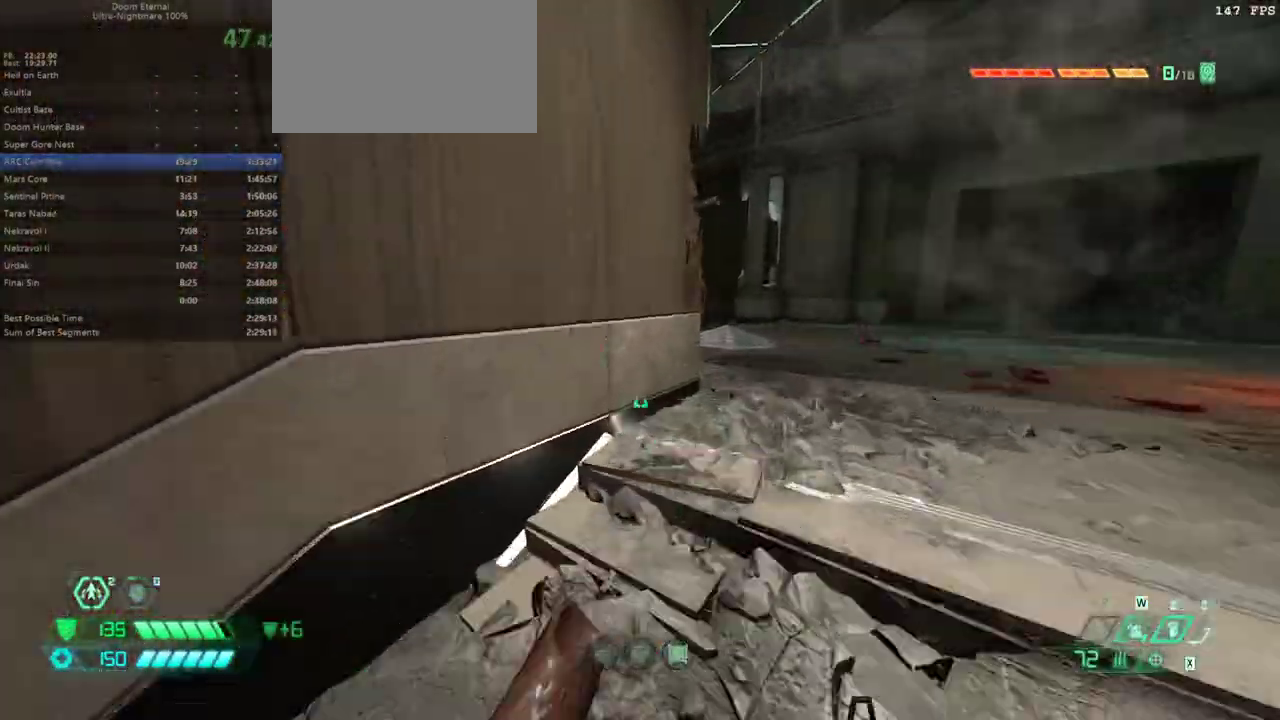
{"keys": ["fw", "r"], "mouse": [], "events": [[67, "r", "down"], [267, "dash", "down"], [400, "dash", "up"]]}
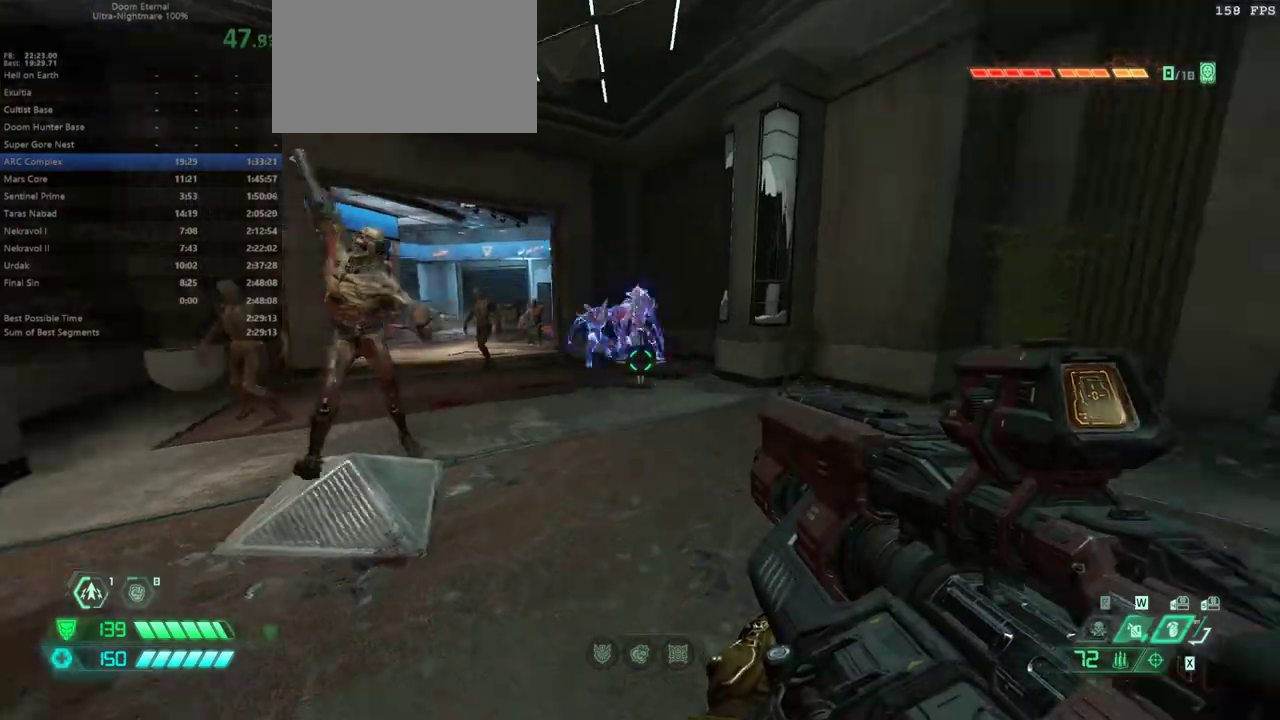
{"keys": ["bw"], "mouse": [], "events": [[267, "fw", "up"], [367, "bw", "down"], [500, "r", "up"]]}
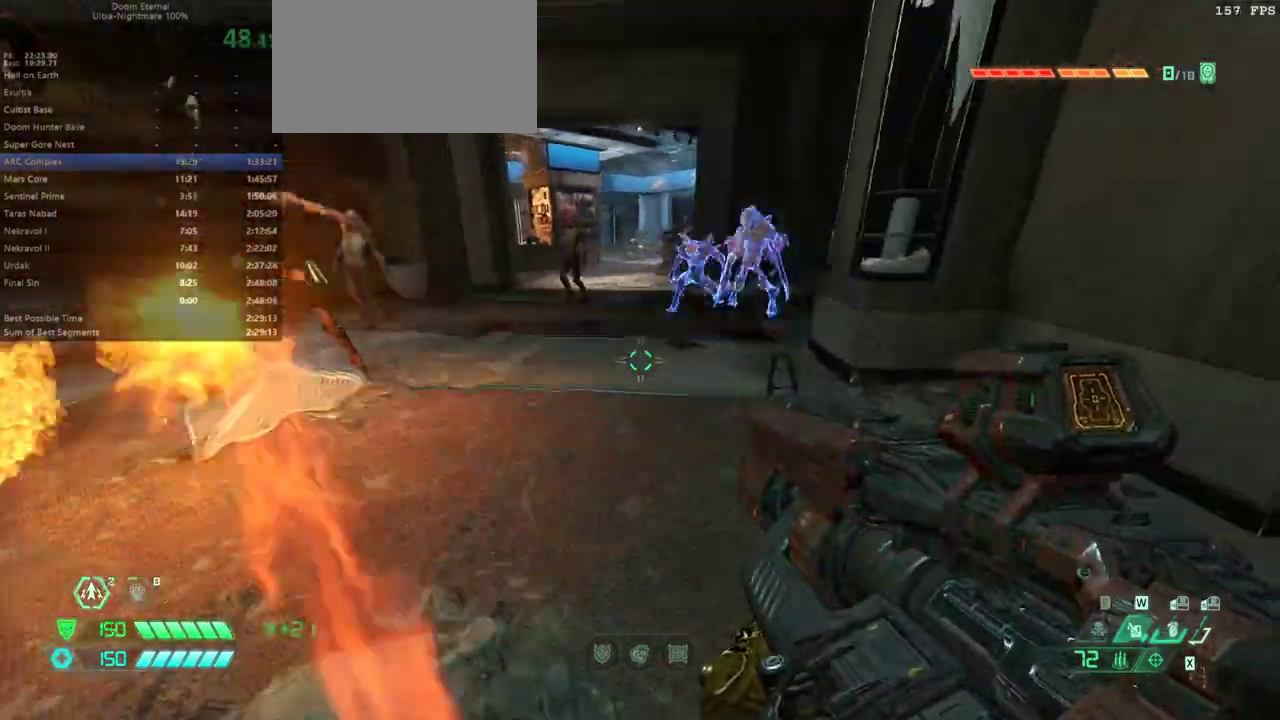
{"keys": ["bw", "l"], "mouse": [], "events": [[67, "l", "down"], [233, "bw", "up"], [467, "bw", "down"]]}
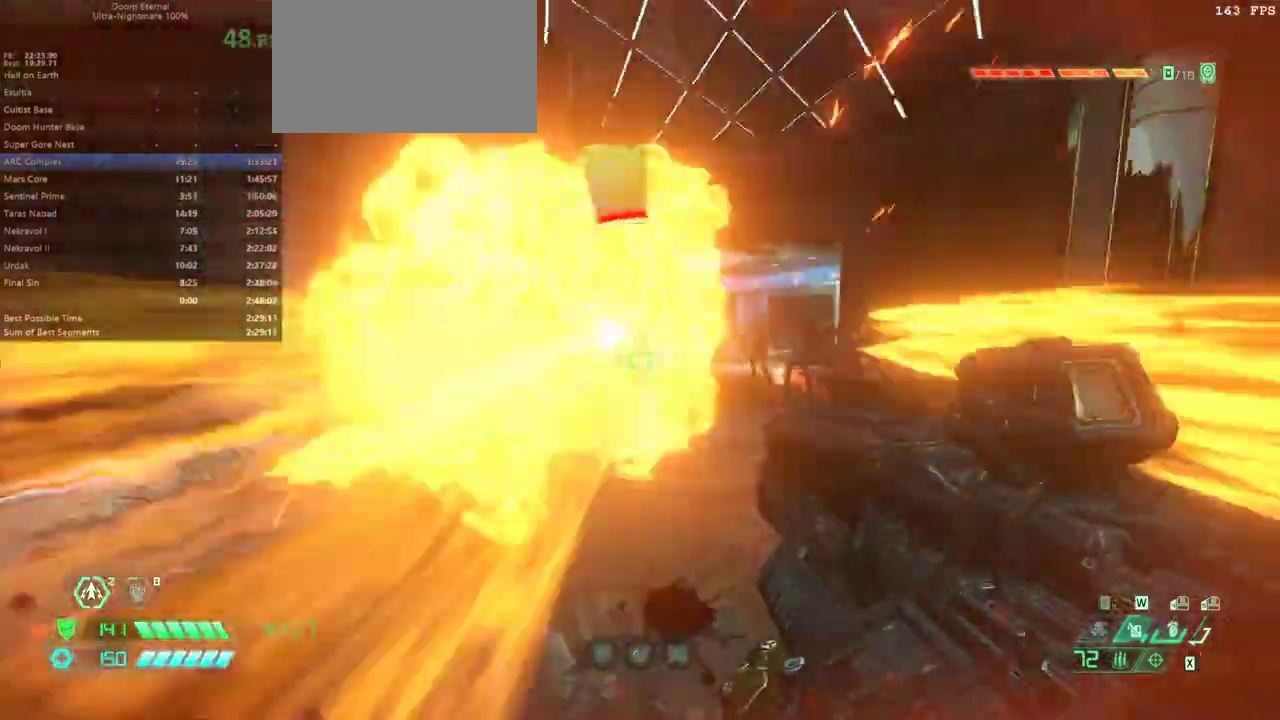
{"keys": ["l", "ssg"], "mouse": [], "events": [[33, "l", "up"], [133, "mouse_right", "down"], [167, "mouse_left", "down"], [267, "l", "down"], [267, "mouse_right", "up"], [300, "mouse_left", "up"], [433, "bw", "up"], [500, "ssg", "down"]]}
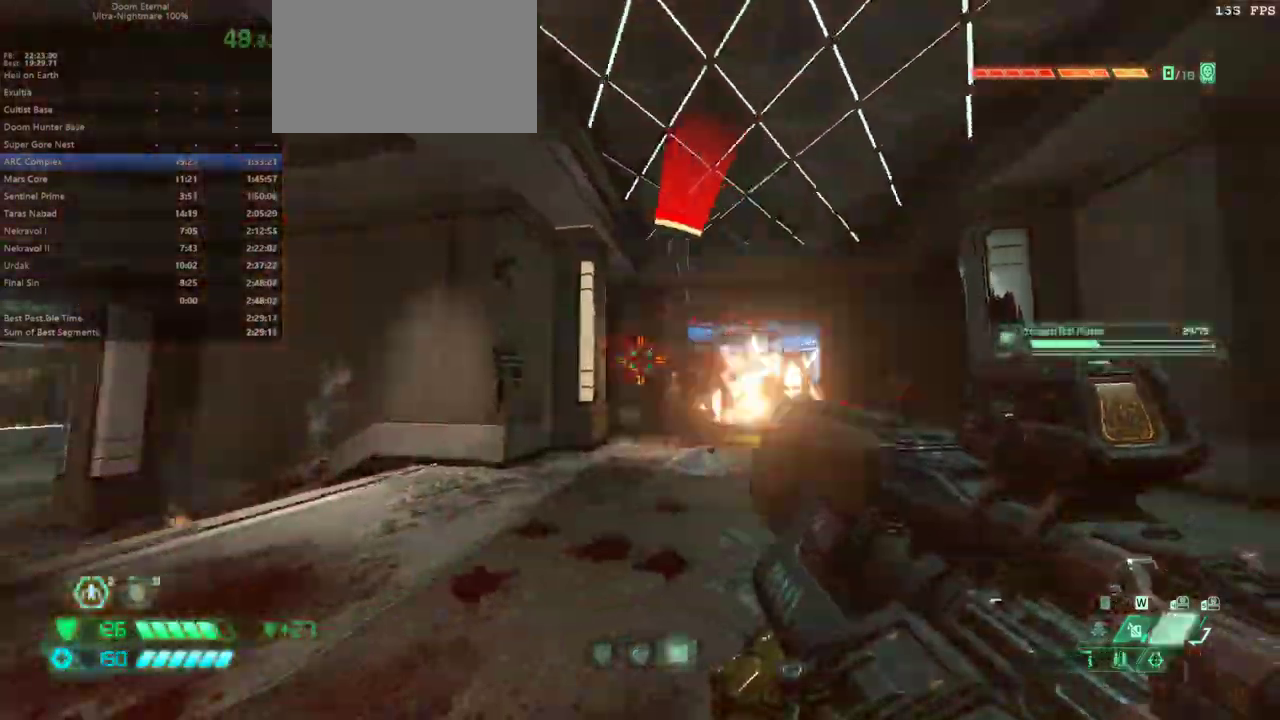
{"keys": ["fw", "r"], "mouse": [], "events": [[100, "ssg", "up"], [167, "l", "up"], [267, "r", "down"], [467, "fw", "down"]]}
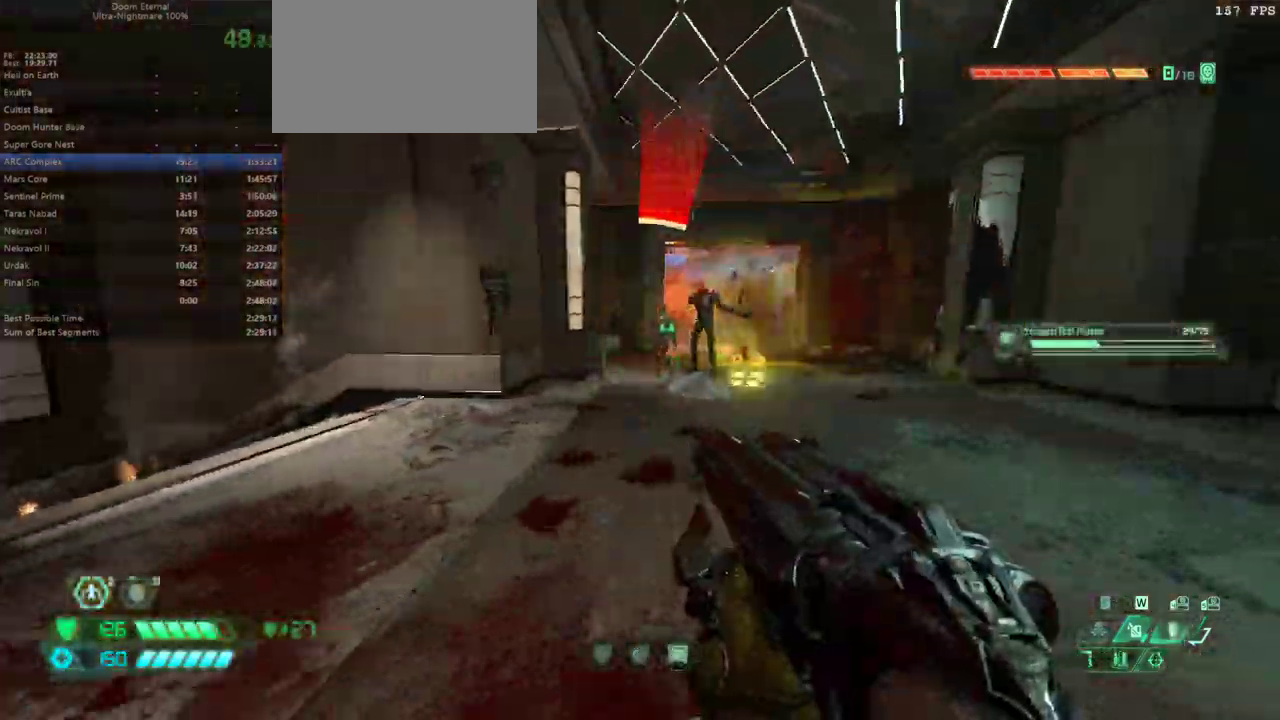
{"keys": ["bw"], "mouse": [], "events": [[67, "r", "up"], [233, "fw", "up"], [233, "mouse_right", "down"], [400, "mouse_right", "up"], [467, "bw", "down"]]}
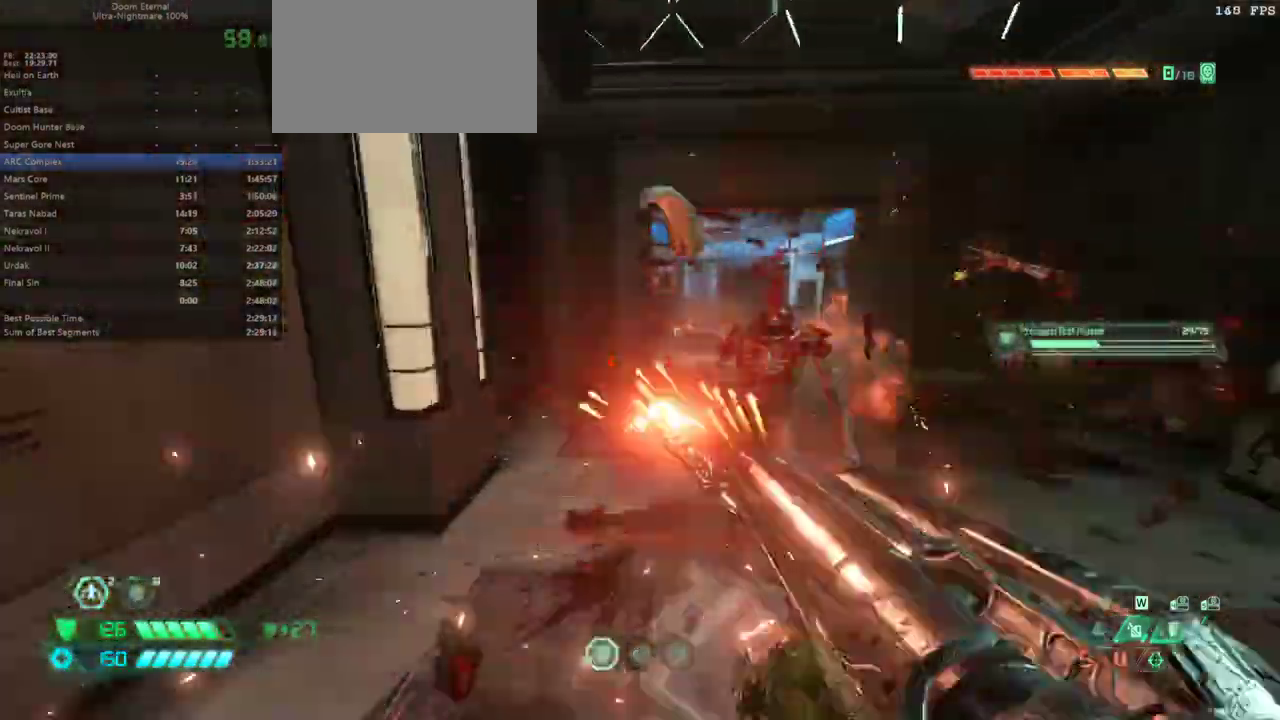
{"keys": ["fw"], "mouse": [], "events": [[33, "dash", "down"], [33, "mouse_left", "down"], [133, "mouse_left", "up"], [167, "dash", "up"], [167, "r", "down"], [267, "bw", "up"], [400, "fw", "down"], [500, "r", "up"]]}
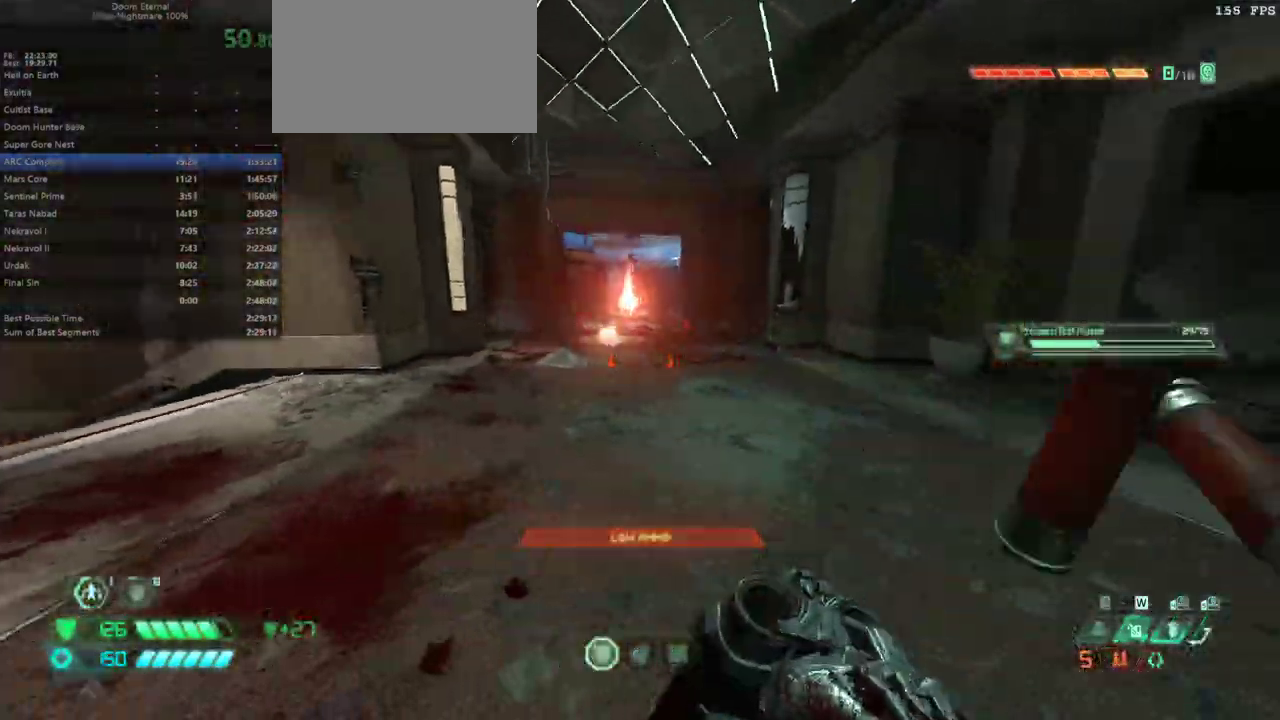
{"keys": ["fw"], "mouse": [], "events": [[33, "dash", "down"], [267, "dash", "up"]]}
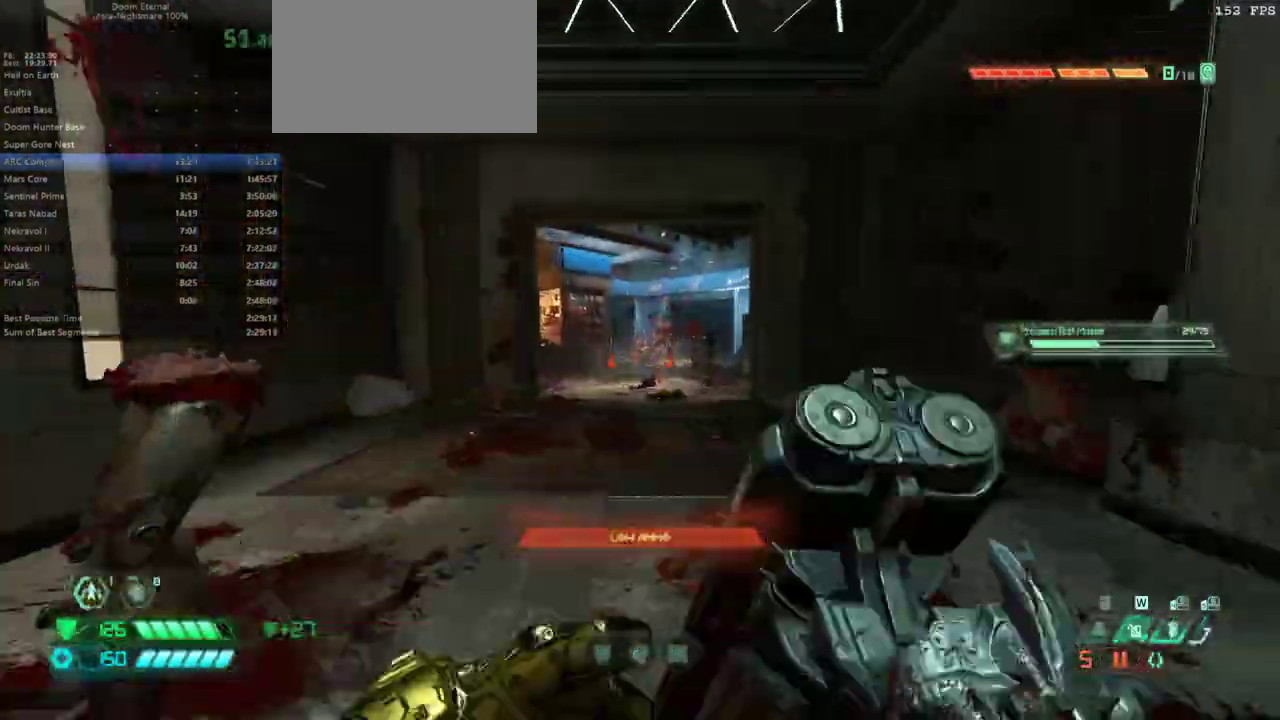
{"keys": ["fw"], "mouse": [], "events": [[200, "dash", "down"], [333, "dash", "up"]]}
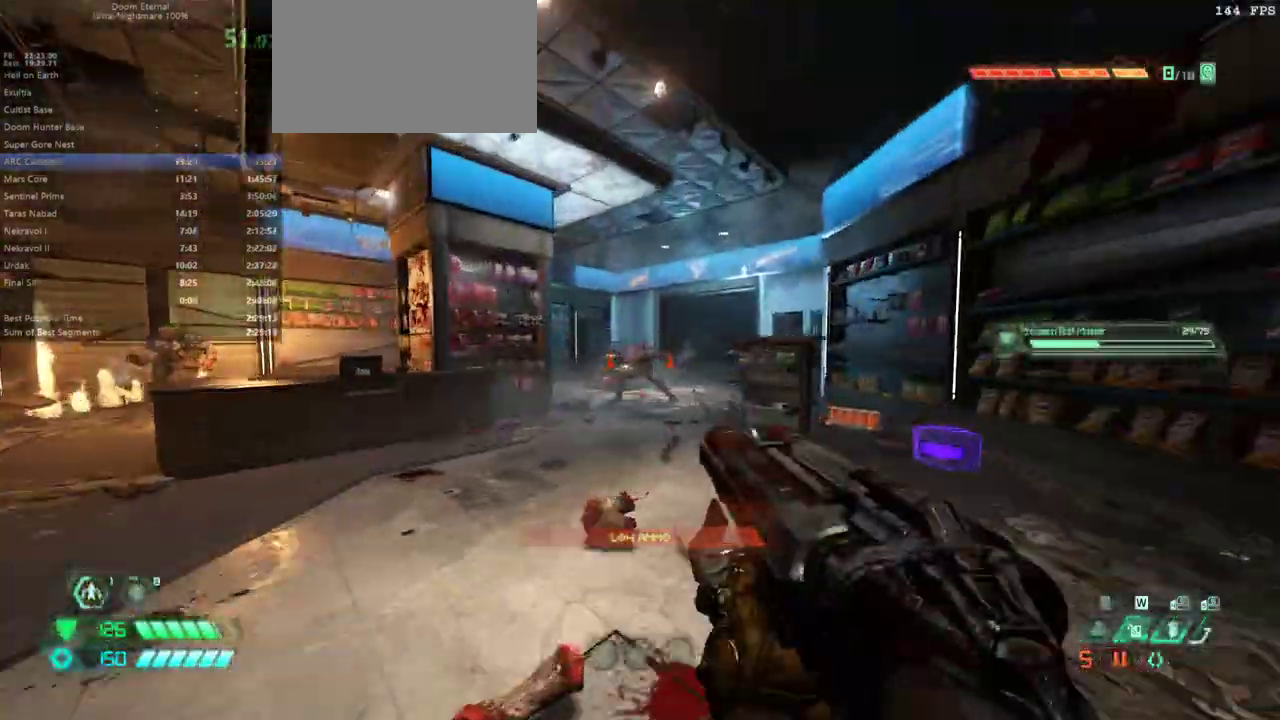
{"keys": [], "mouse": [], "events": [[67, "dash", "down"], [200, "dash", "up"], [300, "mouse_left", "down"], [433, "fw", "up"], [433, "mouse_left", "up"]]}
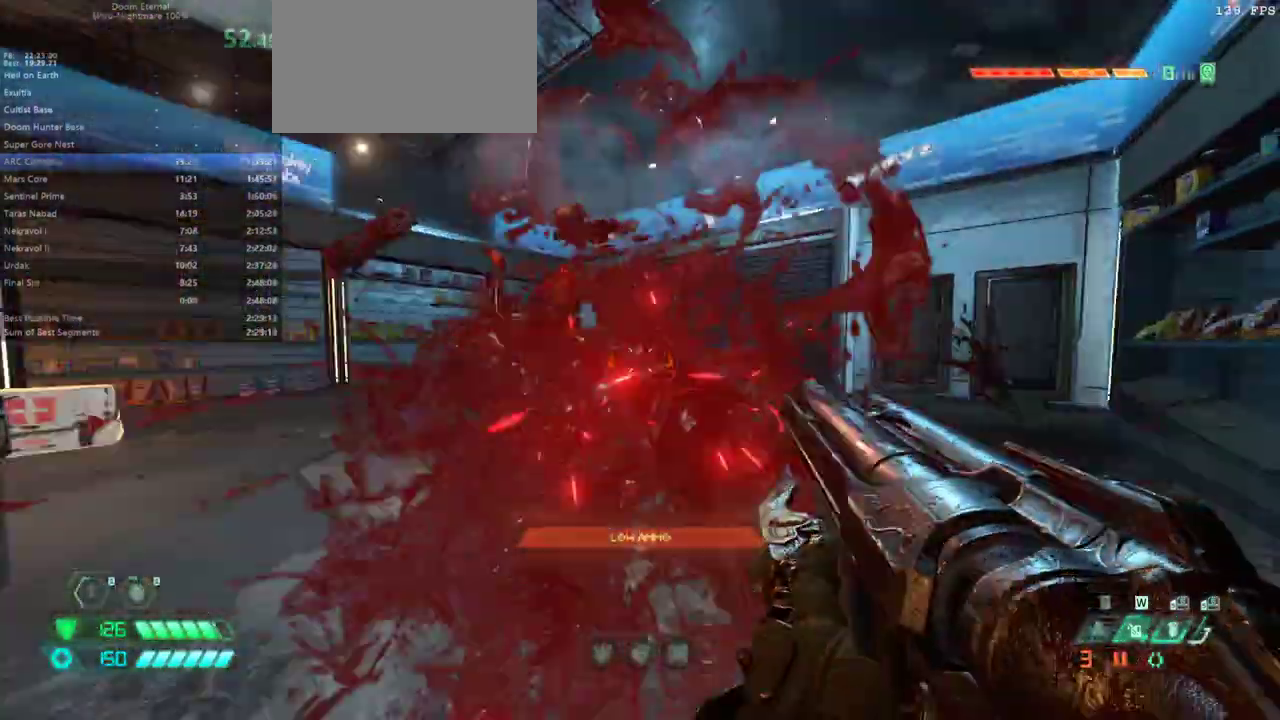
{"keys": ["bw"], "mouse": [], "events": [[100, "bw", "down"], [367, "dash", "down"], [500, "dash", "up"]]}
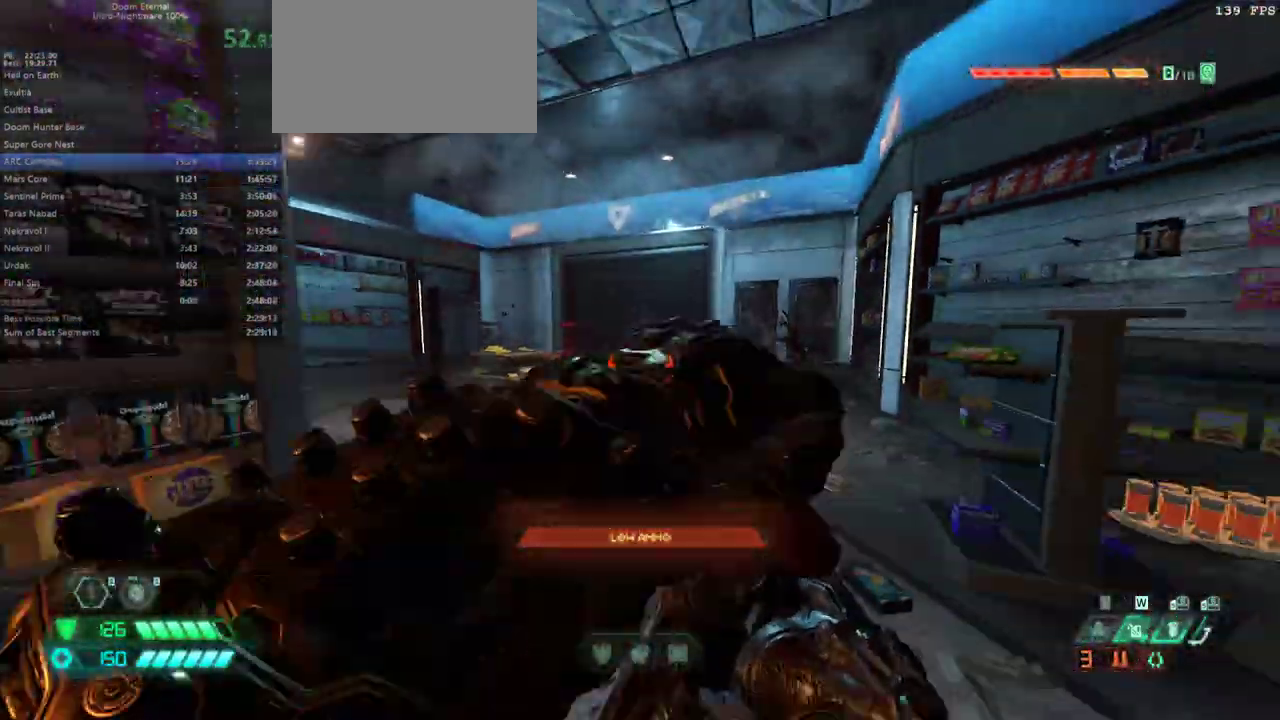
{"keys": ["bw"], "mouse": [], "events": [[100, "r", "down"], [300, "r", "up"]]}
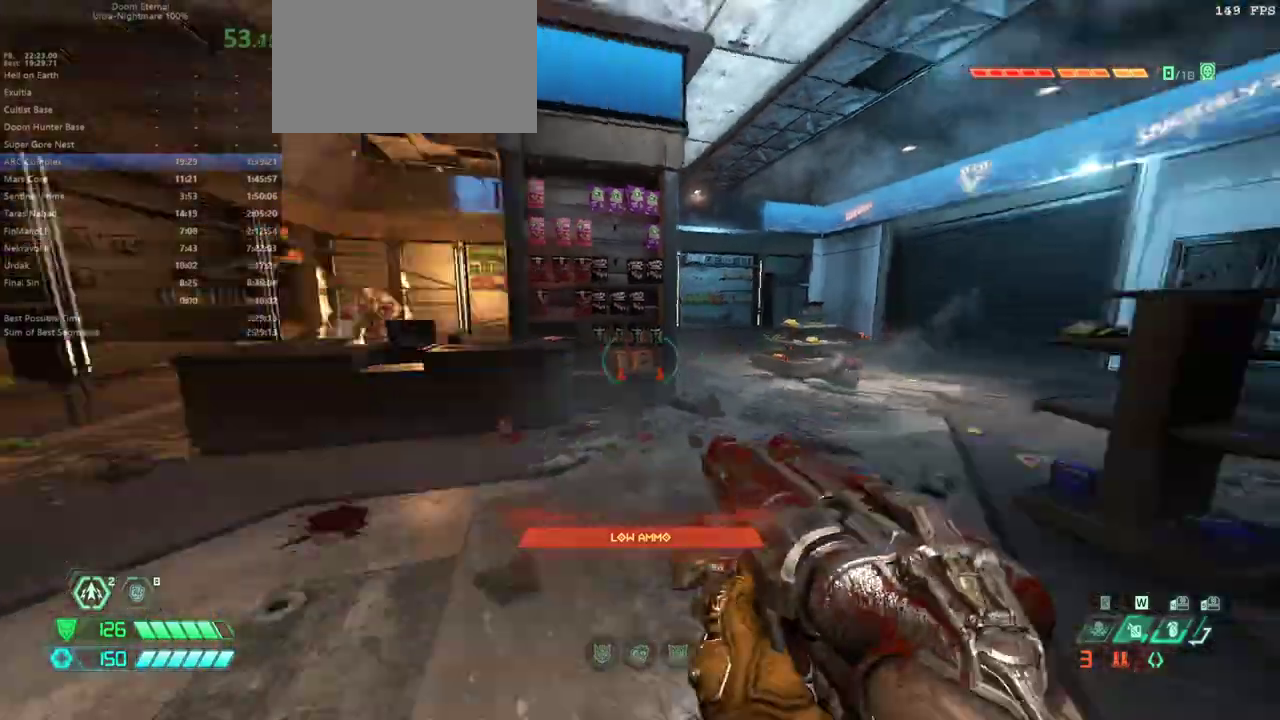
{"keys": ["fw"], "mouse": [], "events": [[133, "bw", "up"], [133, "l", "down"], [300, "hc", "down"], [367, "hc", "up"], [500, "fw", "down"], [500, "l", "up"]]}
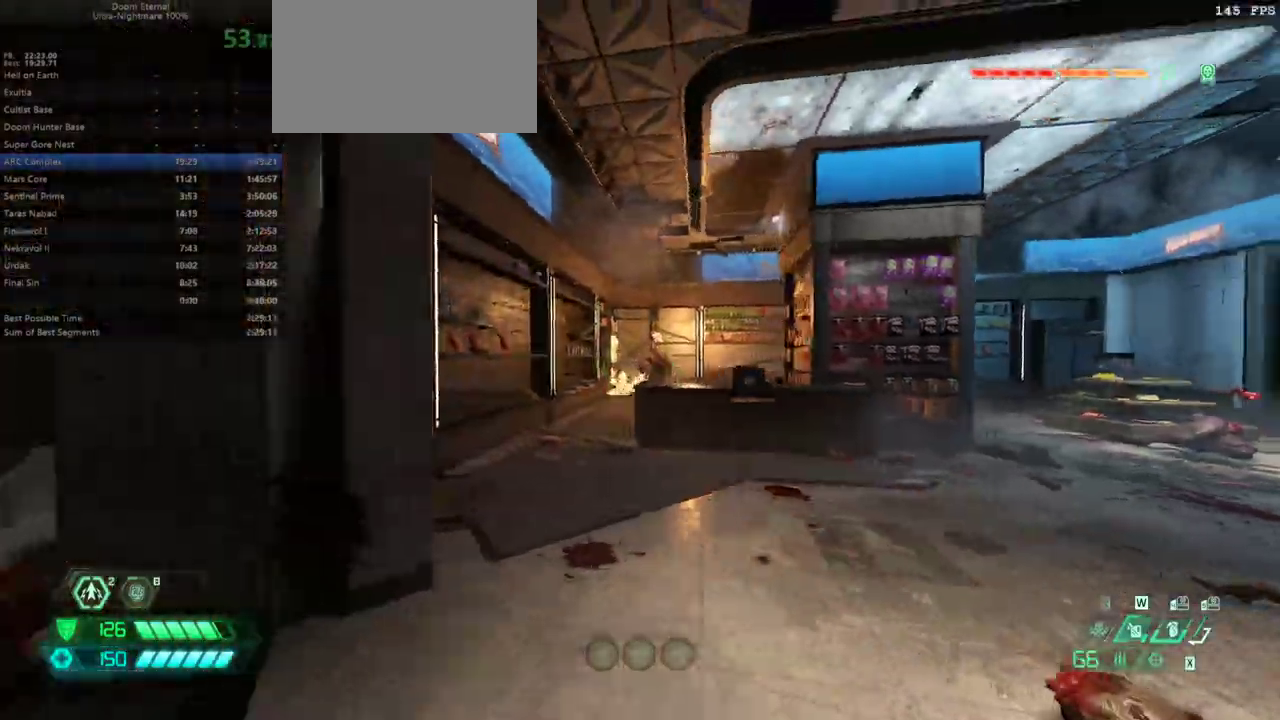
{"keys": ["fw", "r"], "mouse": [], "events": [[100, "fw", "up"], [167, "mouse_right", "down"], [233, "mouse_left", "down"], [333, "mouse_left", "up"], [333, "mouse_right", "up"], [333, "r", "down"], [400, "fw", "down"]]}